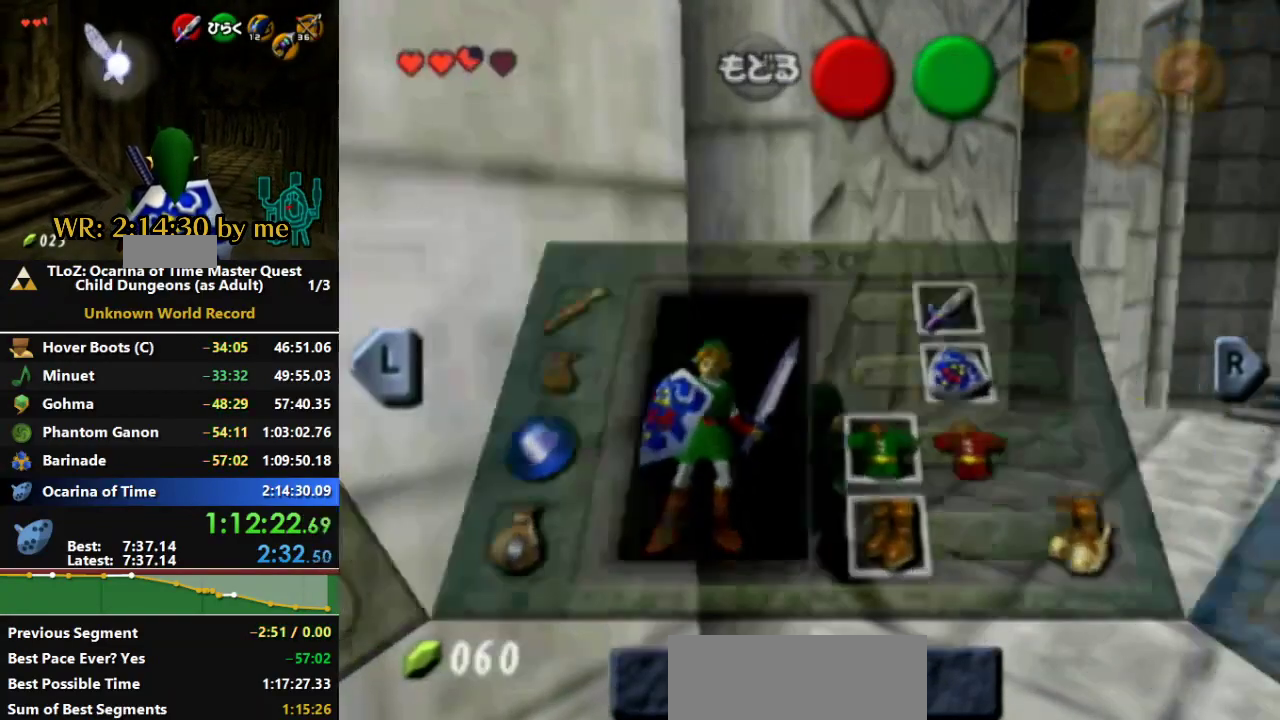
Gameplay with a controller (Nintendo layout); each line is a JSON object with the inputs held at the frame after it. "events" lists button and stick changes between this image and that frame as [ms after this image, input, new state], when the widget could be followed in between. Not read: L3 R3 START.
{"buttons": ["R1"], "left_stick": "left", "right_stick": "center", "events": []}
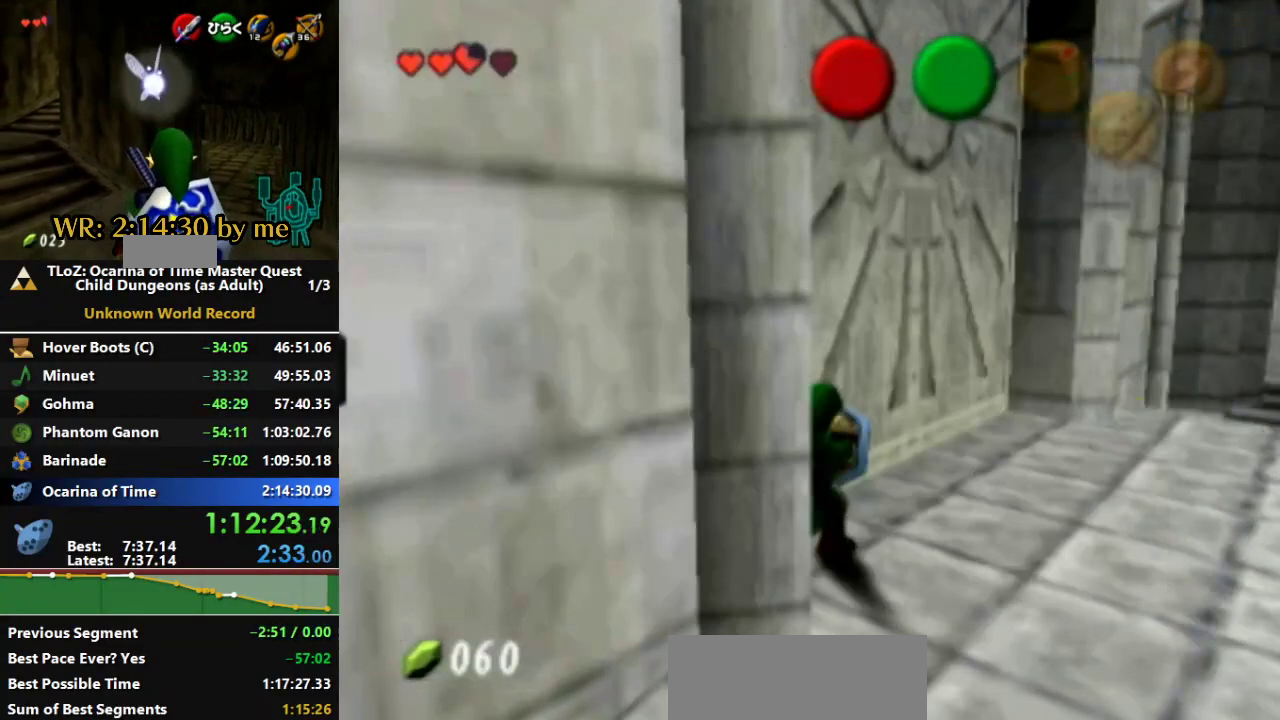
{"buttons": ["R1"], "left_stick": "left", "right_stick": "center", "events": []}
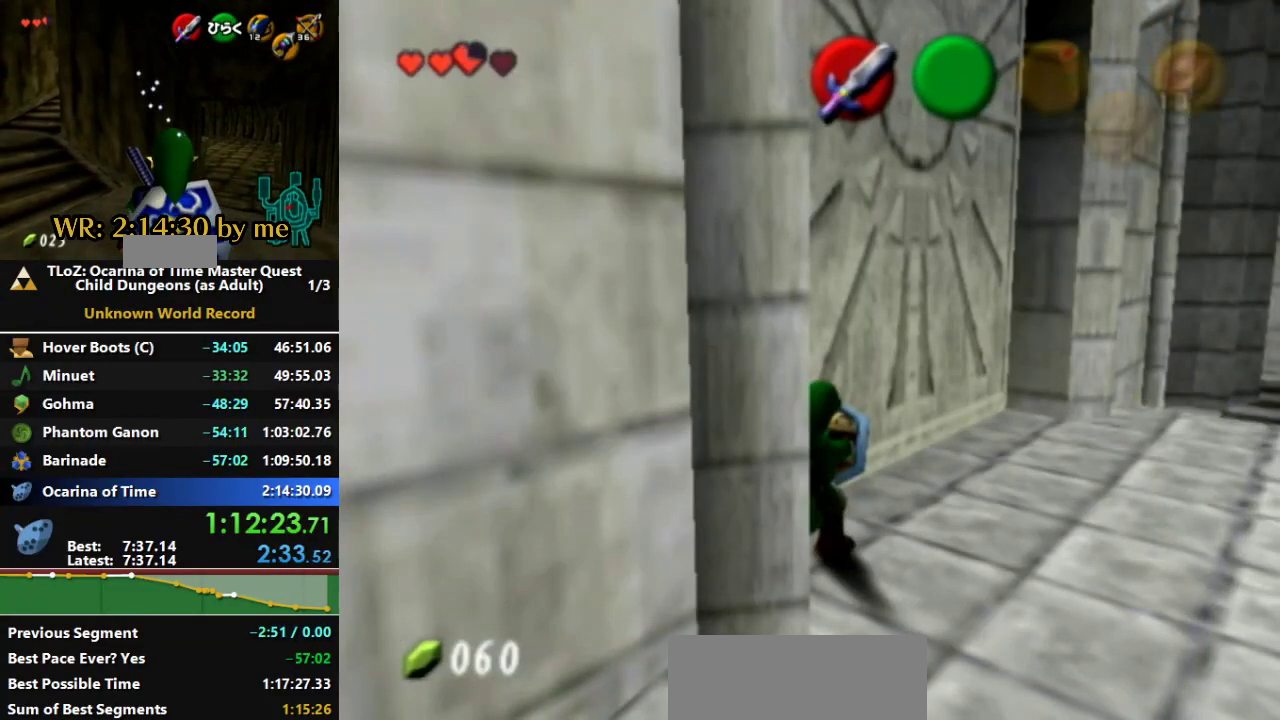
{"buttons": ["R1"], "left_stick": "left", "right_stick": "center", "events": []}
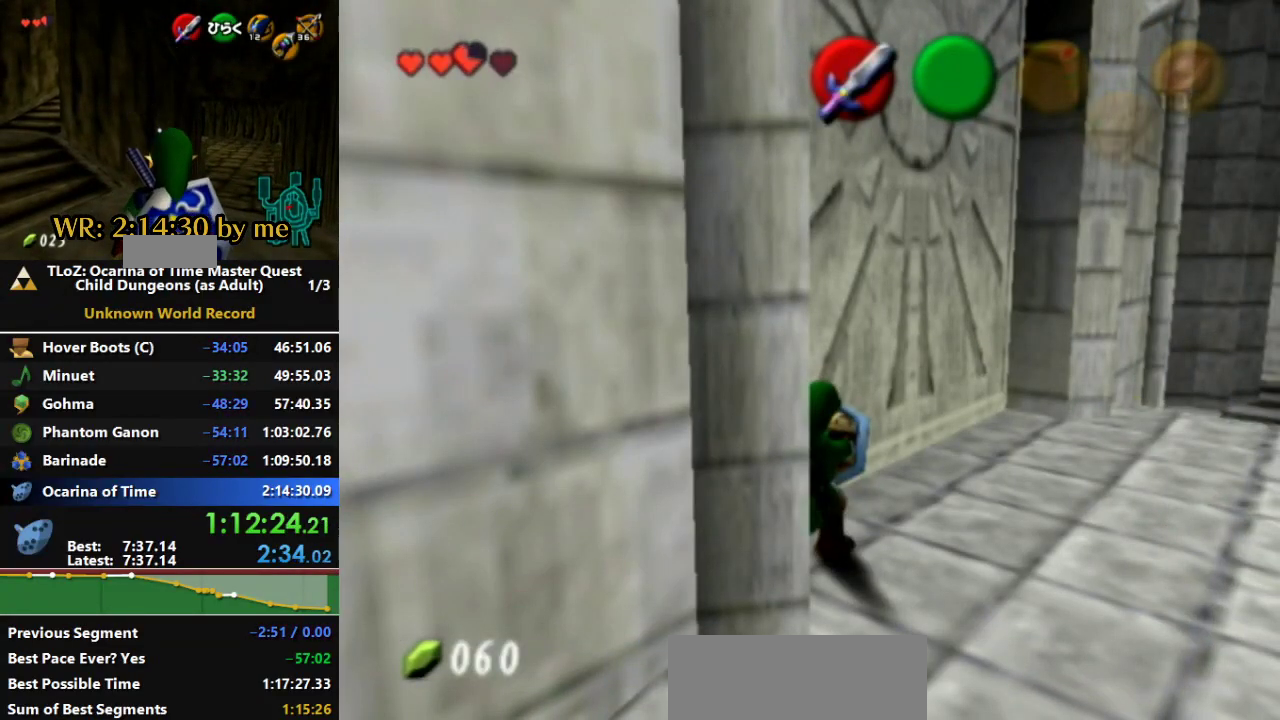
{"buttons": ["R1"], "left_stick": "left", "right_stick": "center", "events": []}
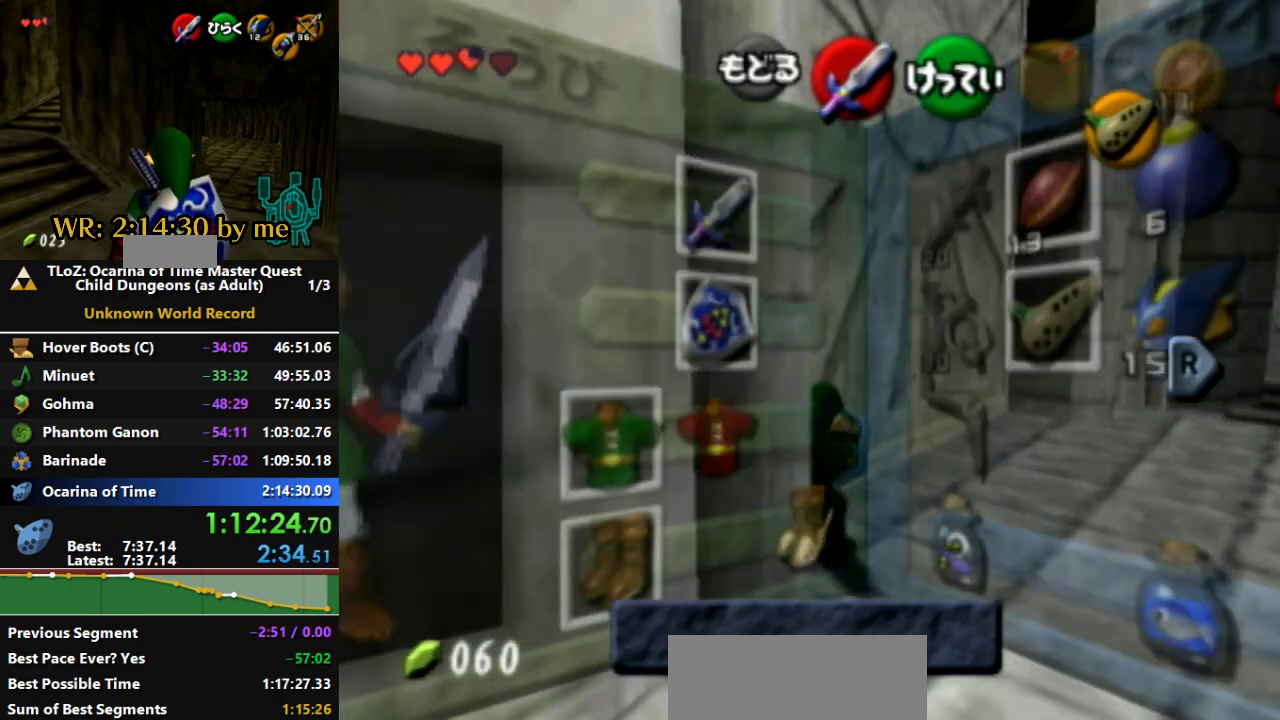
{"buttons": ["R1"], "left_stick": "left", "right_stick": "center", "events": []}
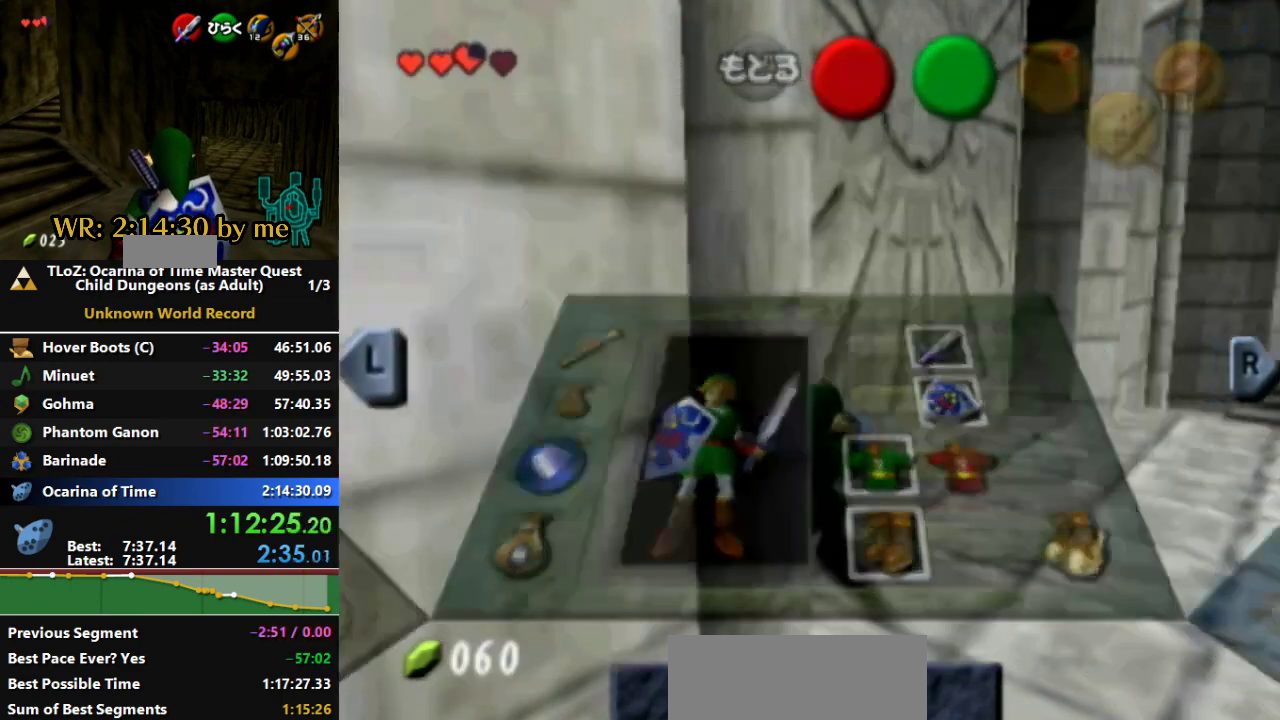
{"buttons": ["R1"], "left_stick": "left", "right_stick": "center", "events": []}
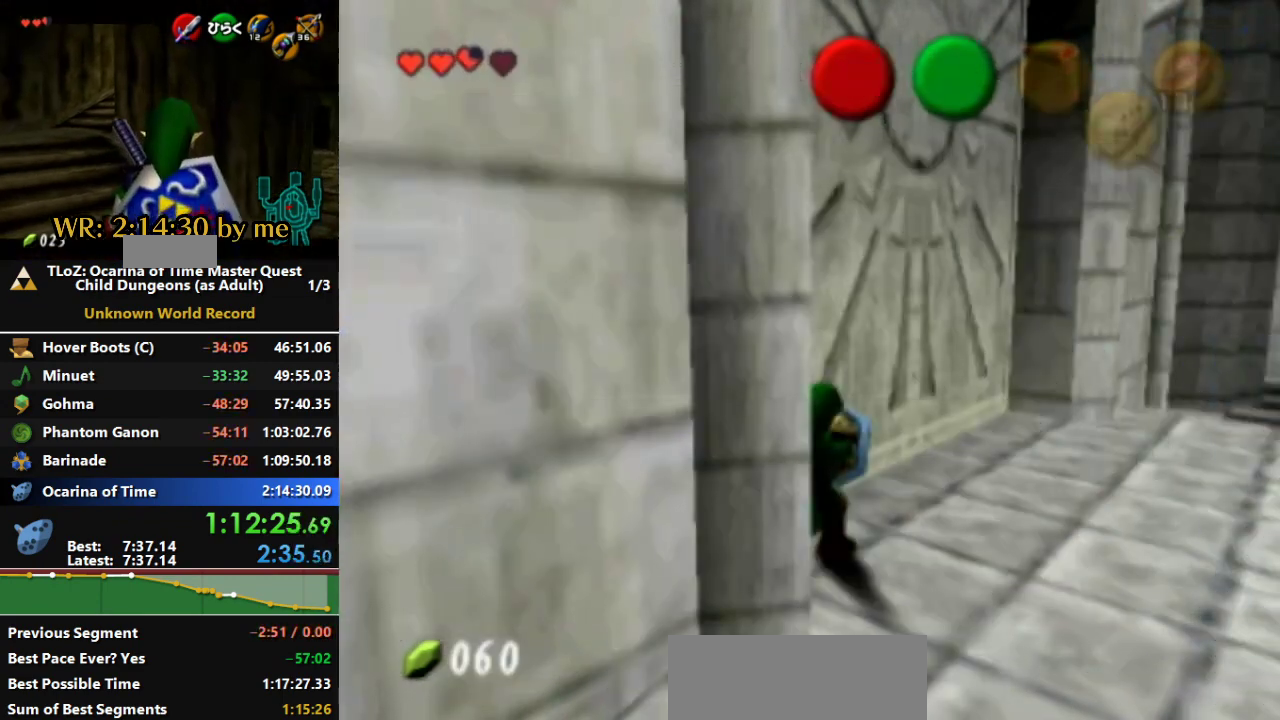
{"buttons": ["R1"], "left_stick": "center", "right_stick": "center", "events": [[467, "left_stick", "center"]]}
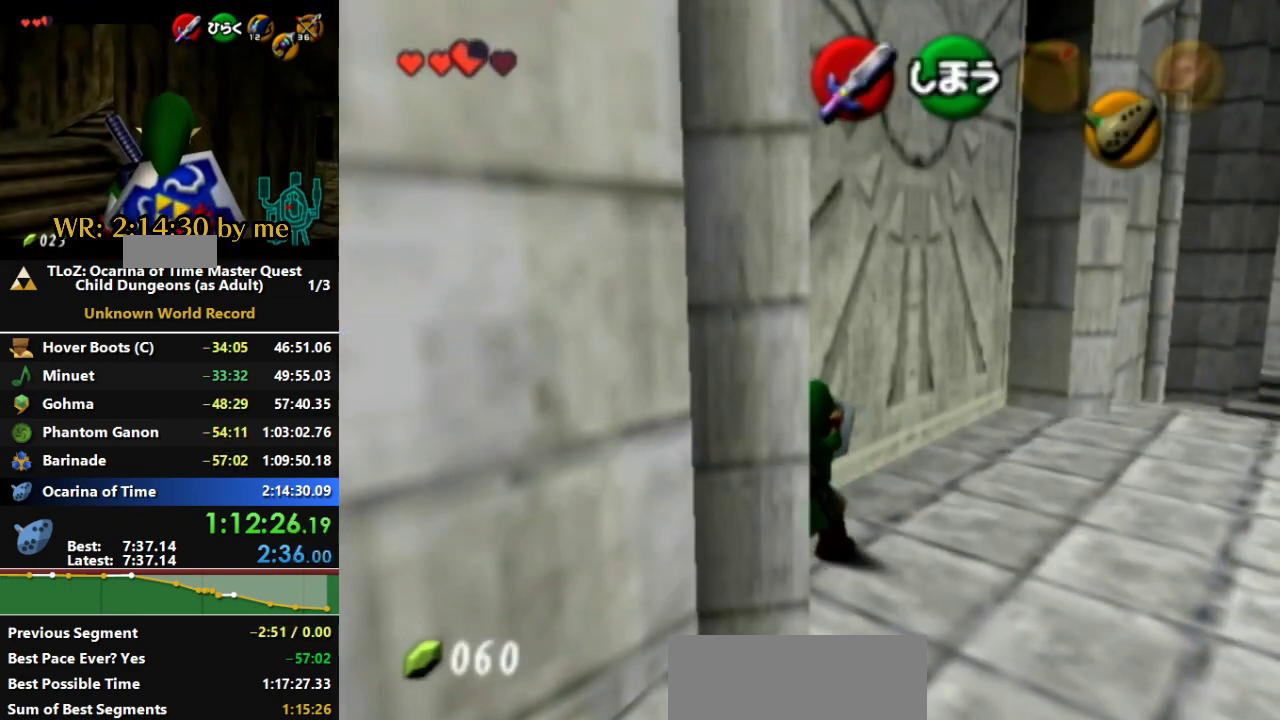
{"buttons": ["R1"], "left_stick": "right", "right_stick": "center", "events": [[100, "left_stick", "right"]]}
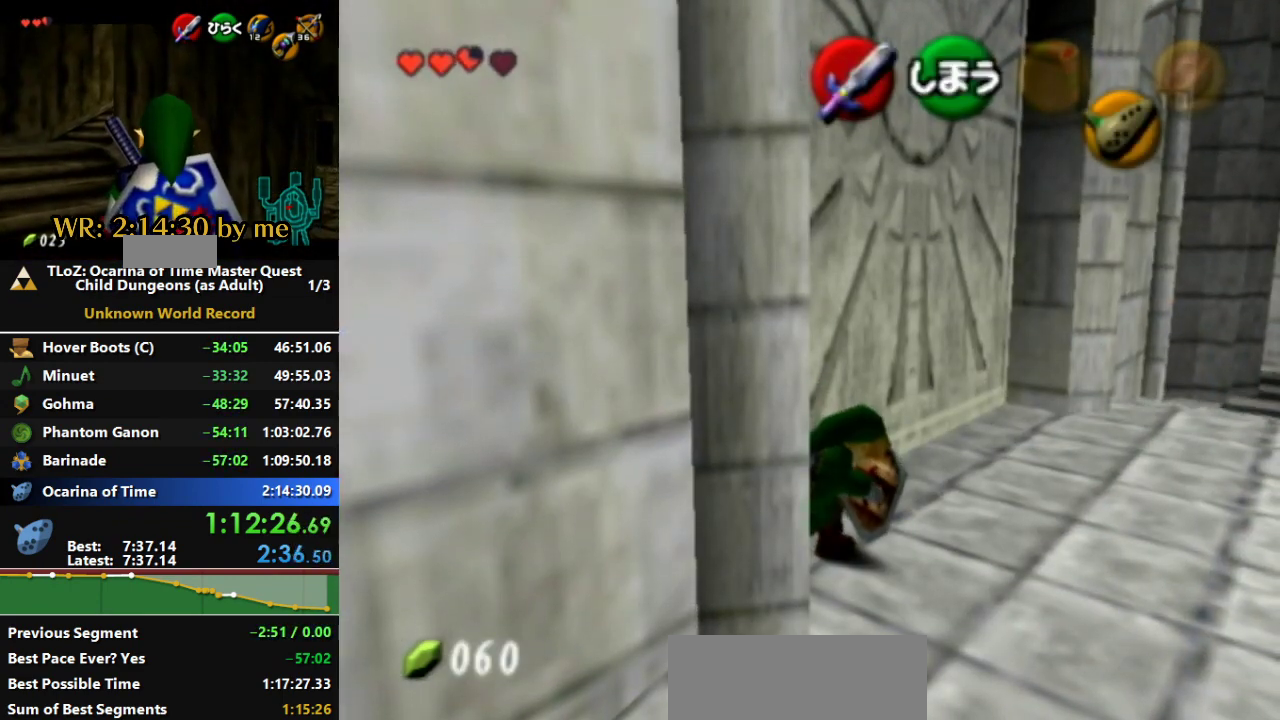
{"buttons": ["R1"], "left_stick": "right", "right_stick": "center", "events": []}
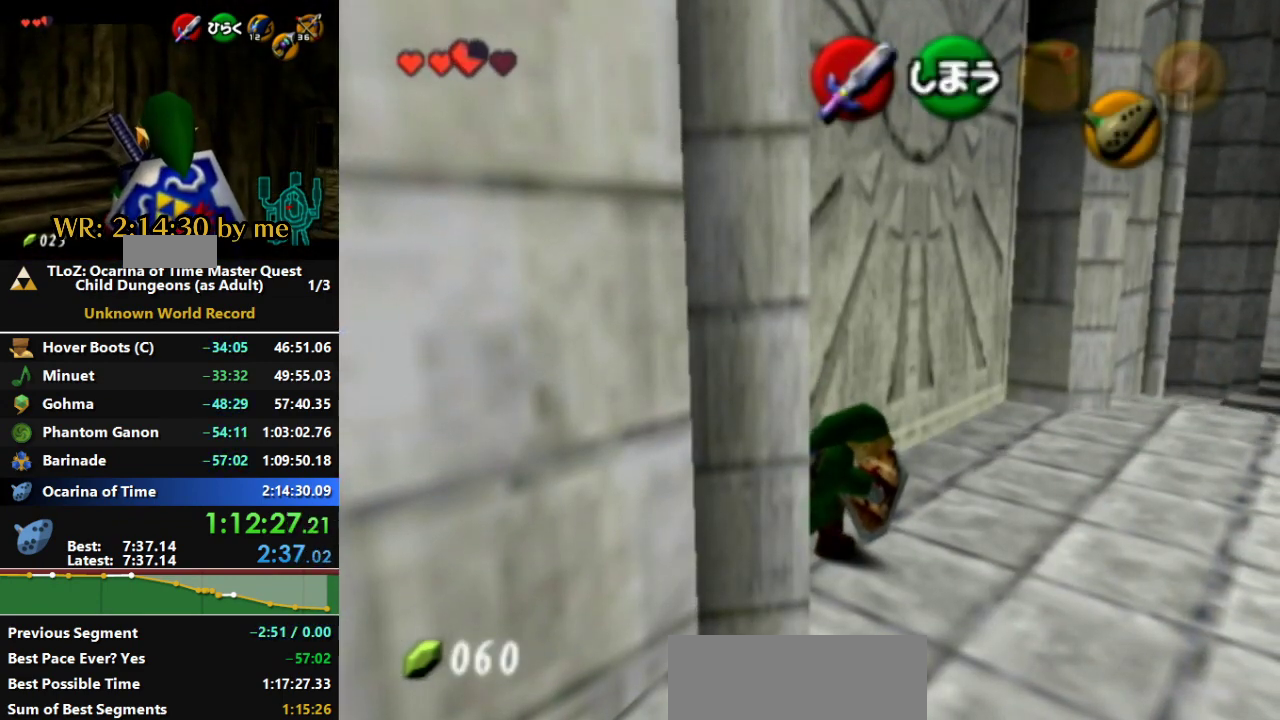
{"buttons": ["R1"], "left_stick": "left", "right_stick": "center", "events": [[233, "B", "down"], [367, "left_stick", "left"], [400, "B", "up"]]}
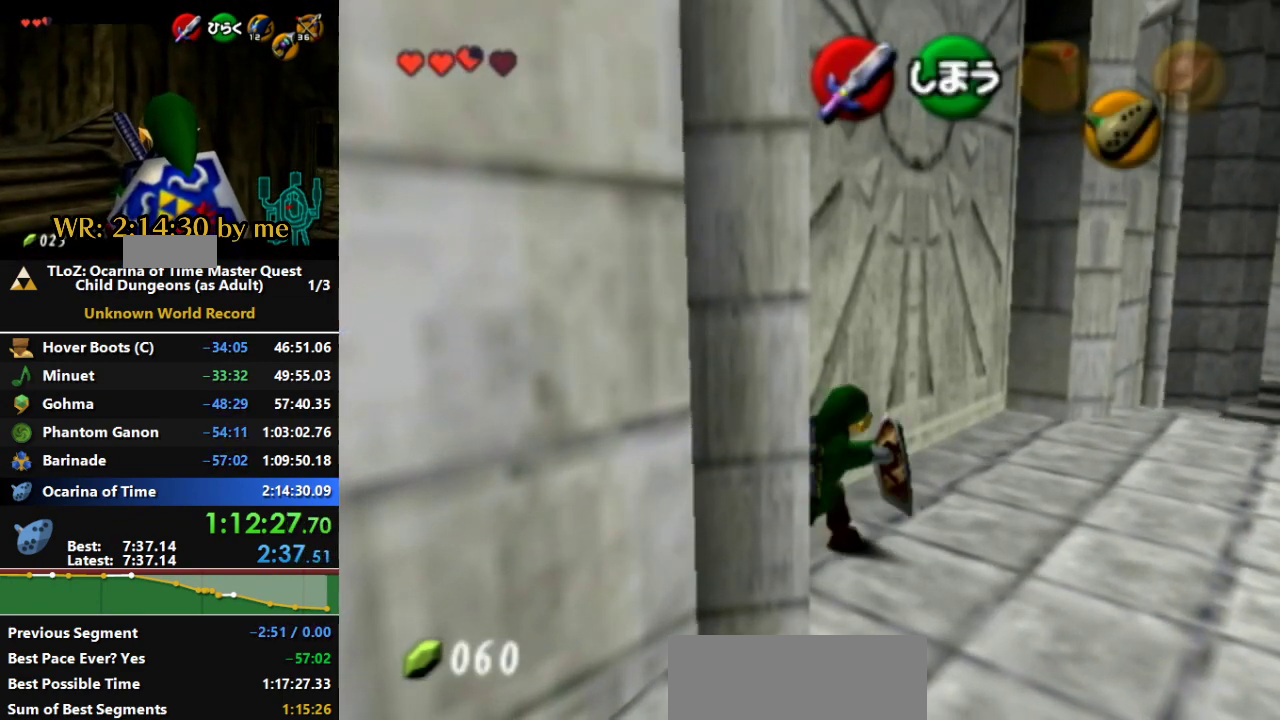
{"buttons": ["R1"], "left_stick": "left", "right_stick": "center", "events": []}
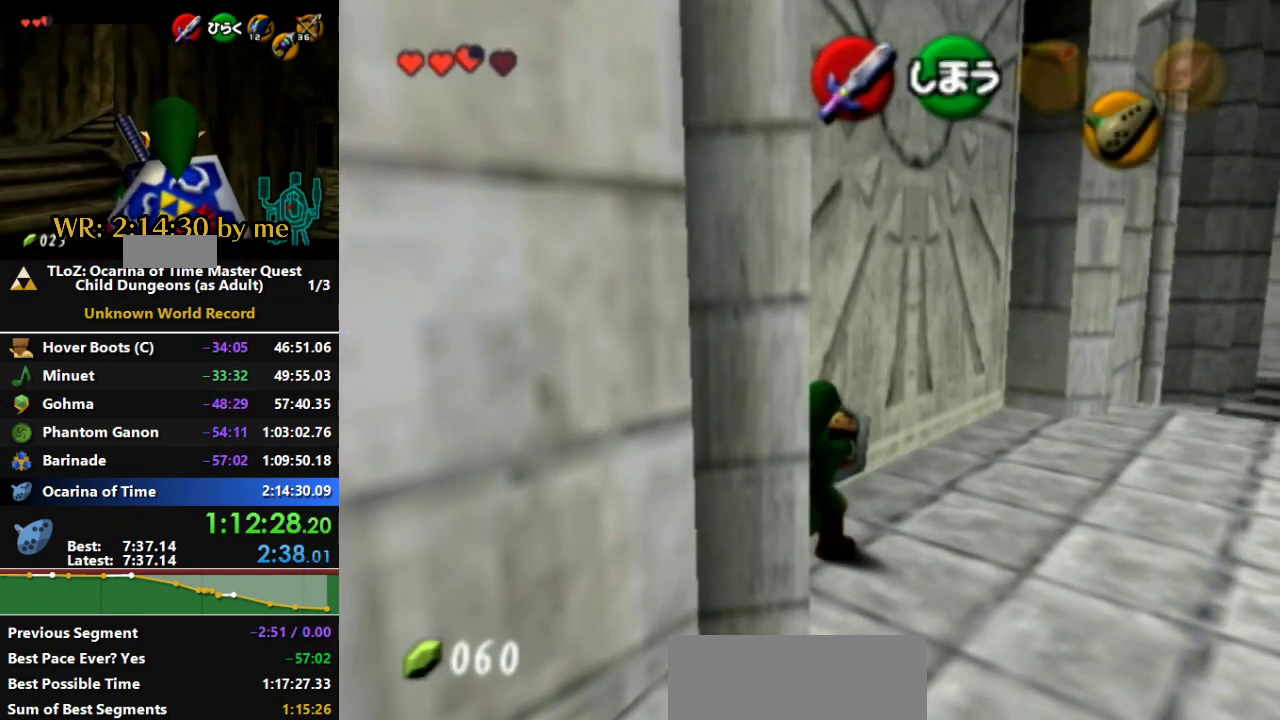
{"buttons": ["R1"], "left_stick": "center", "right_stick": "center", "events": [[500, "left_stick", "center"]]}
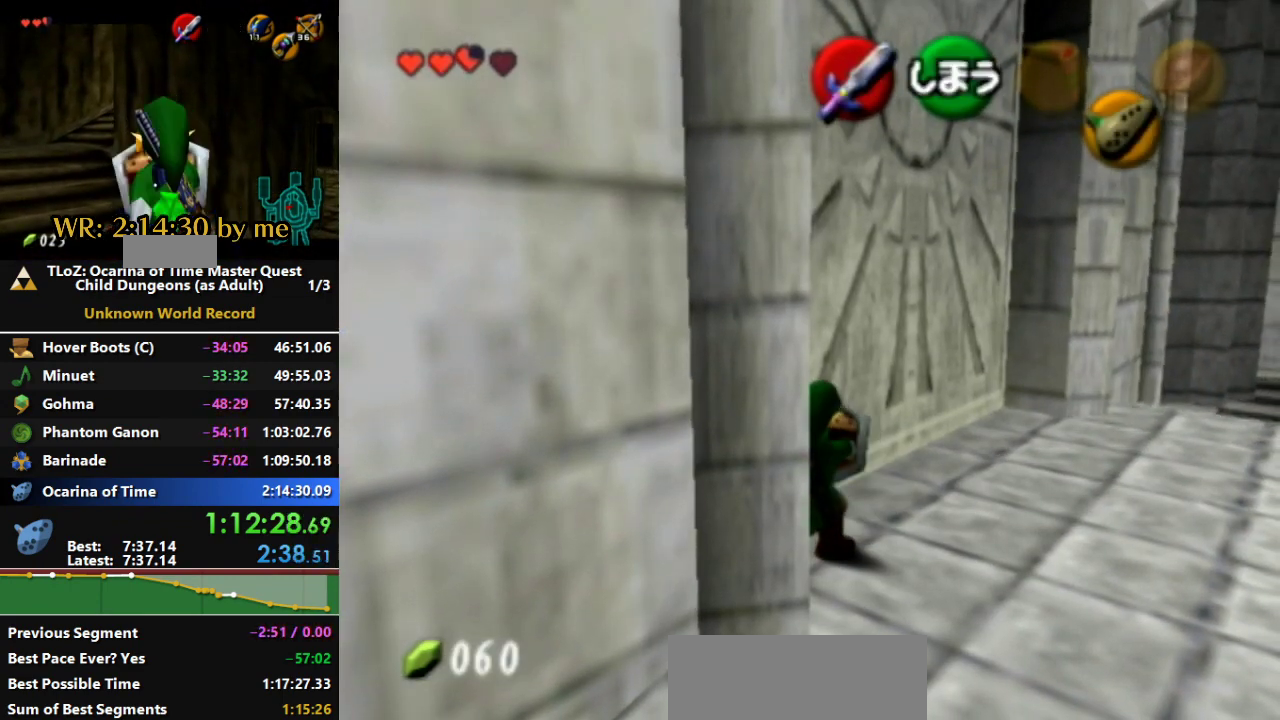
{"buttons": ["R1"], "left_stick": "center", "right_stick": "center", "events": []}
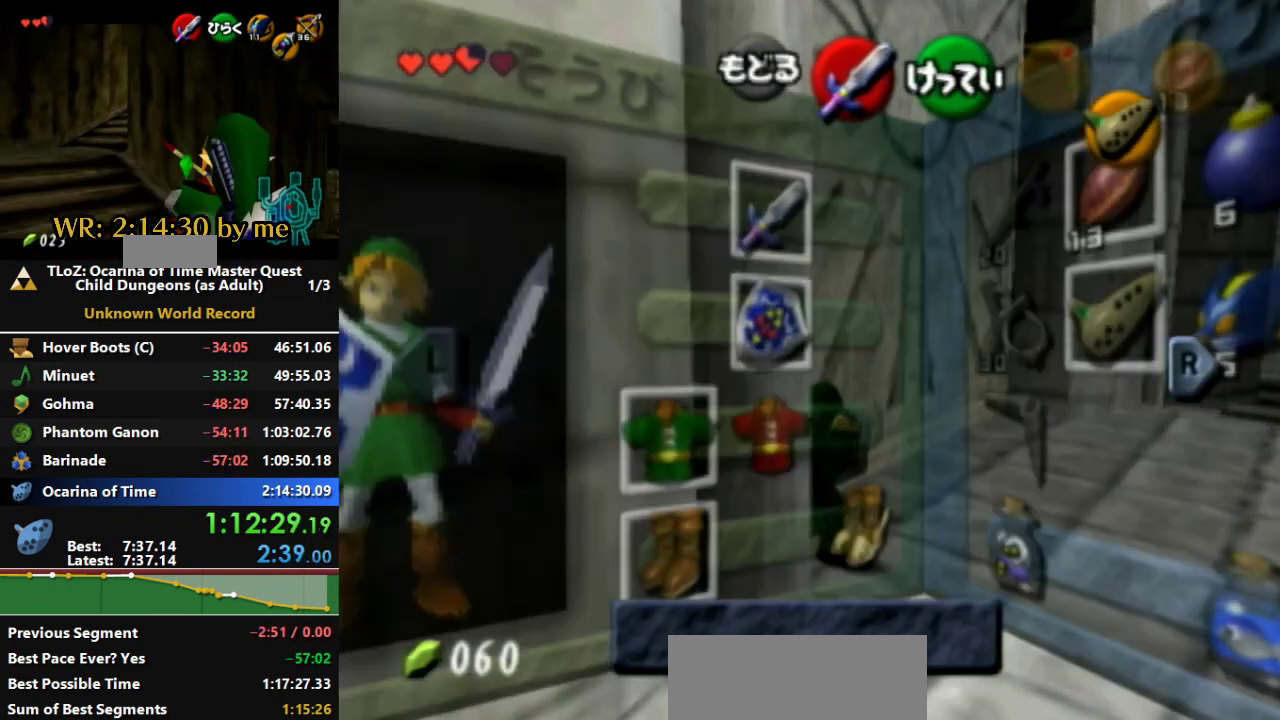
{"buttons": ["R1"], "left_stick": "right", "right_stick": "center", "events": [[333, "left_stick", "up-right"], [433, "left_stick", "right"]]}
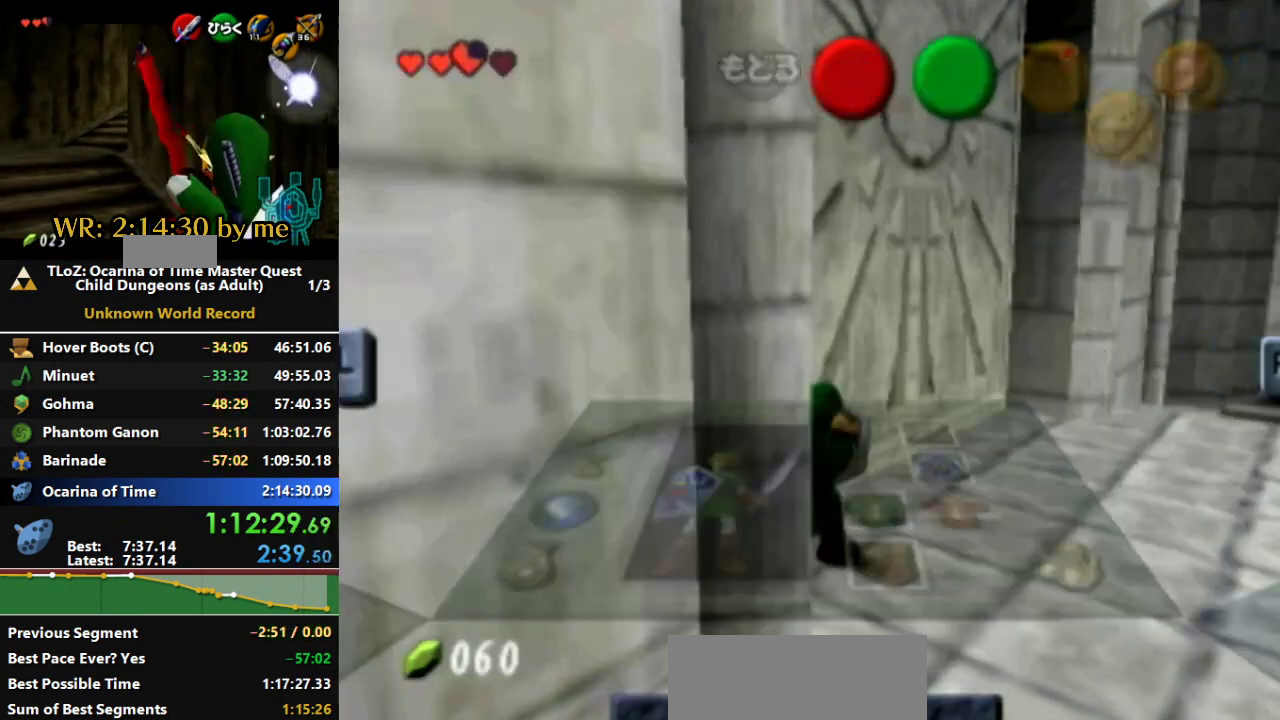
{"buttons": ["R1"], "left_stick": "right", "right_stick": "center", "events": []}
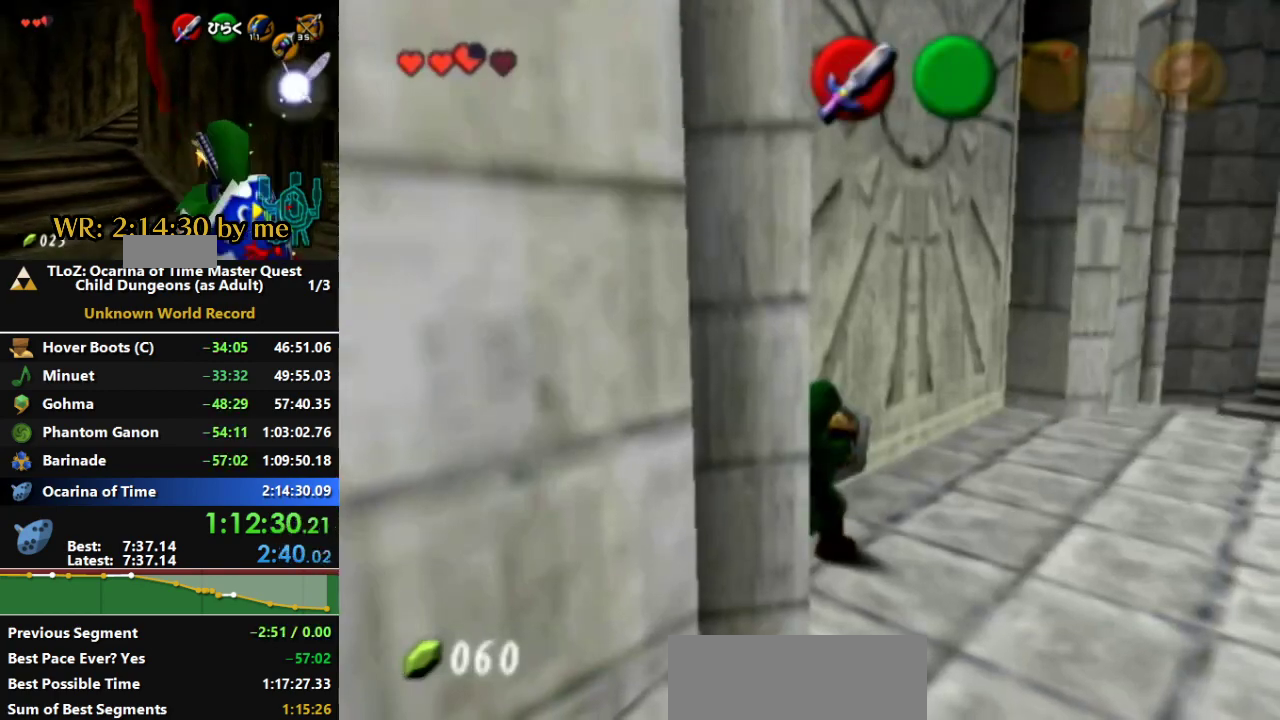
{"buttons": ["B", "R1"], "left_stick": "right", "right_stick": "center", "events": [[500, "B", "down"]]}
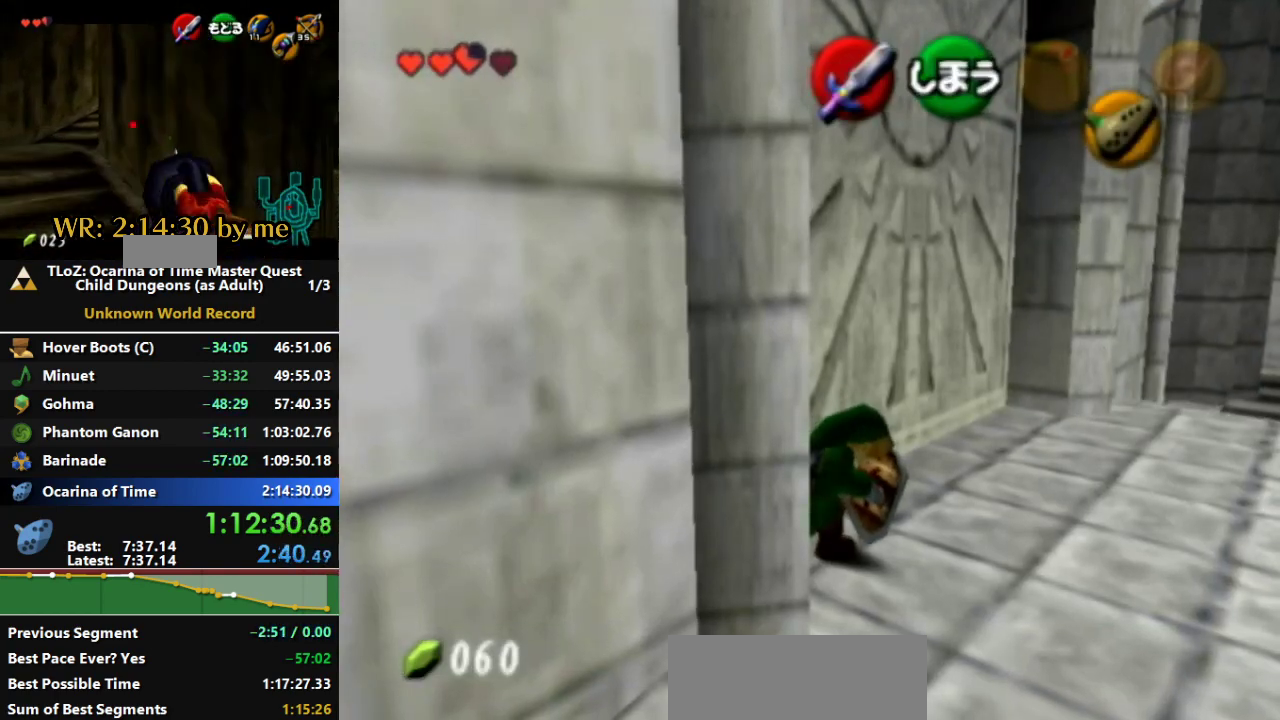
{"buttons": ["R1"], "left_stick": "left", "right_stick": "center", "events": [[67, "left_stick", "left"], [167, "B", "up"]]}
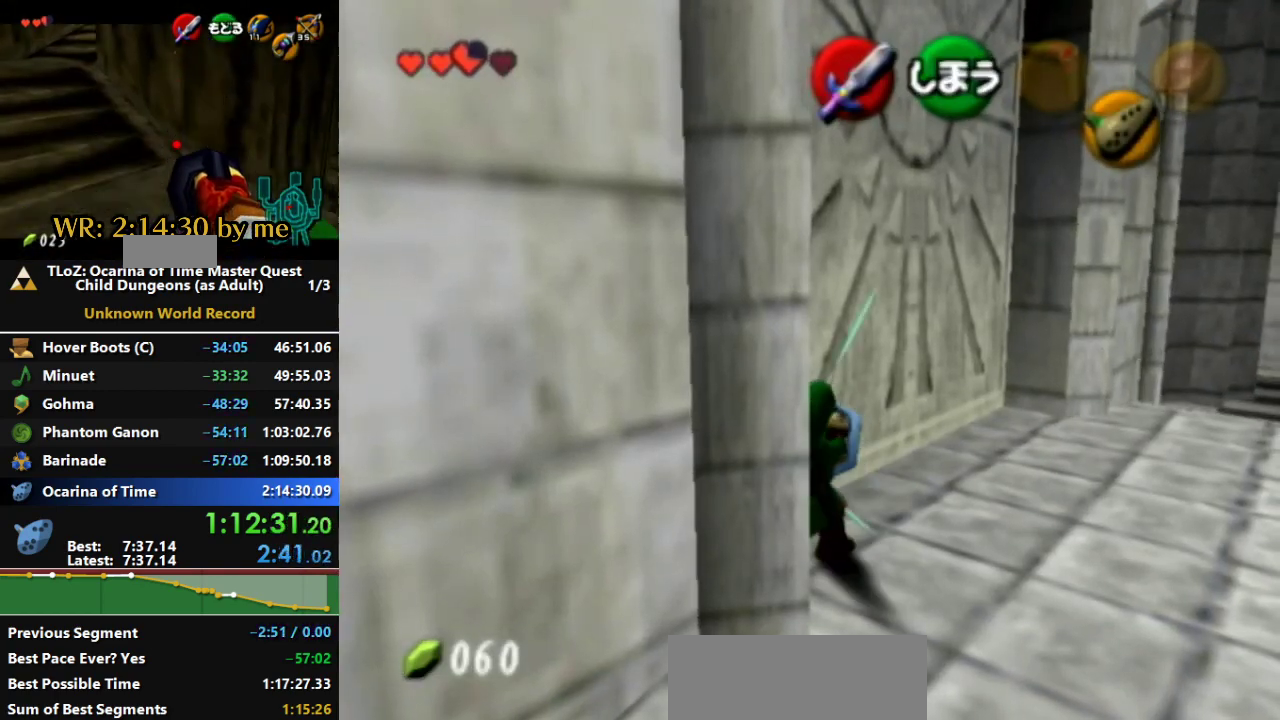
{"buttons": ["R1"], "left_stick": "left", "right_stick": "center", "events": []}
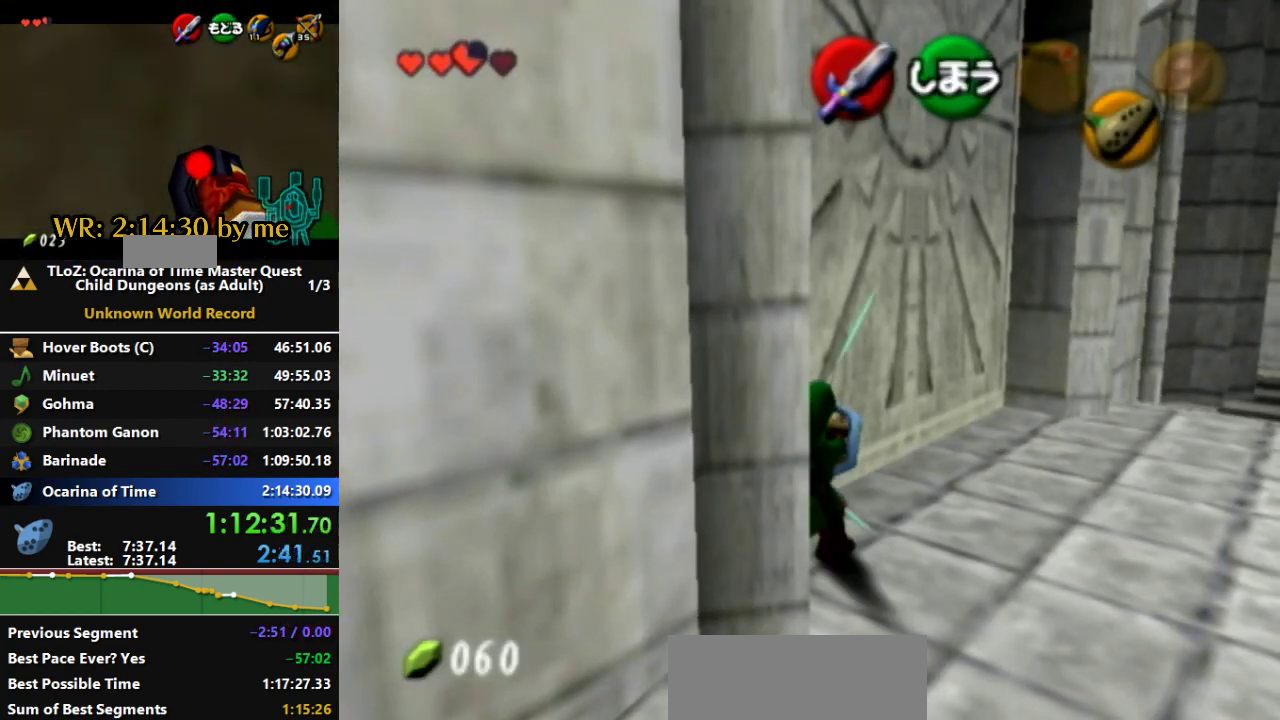
{"buttons": ["R1"], "left_stick": "left", "right_stick": "center", "events": []}
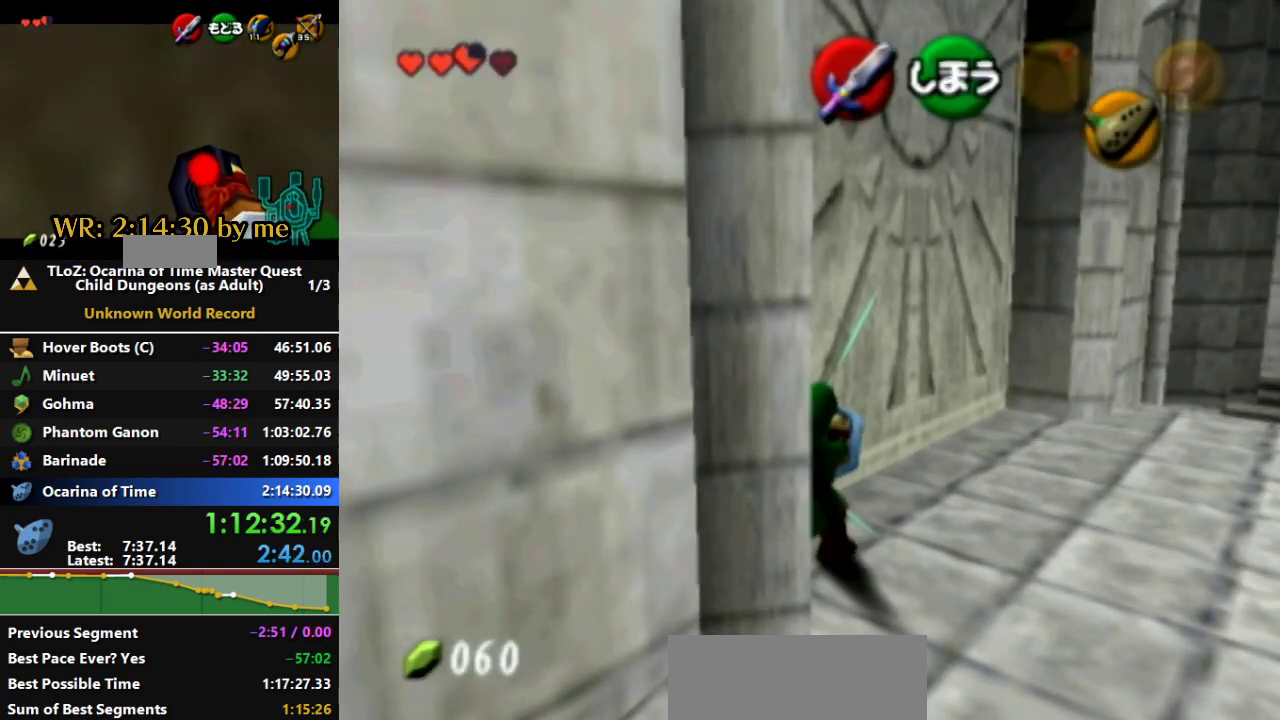
{"buttons": ["R1"], "left_stick": "center", "right_stick": "center", "events": [[300, "left_stick", "center"]]}
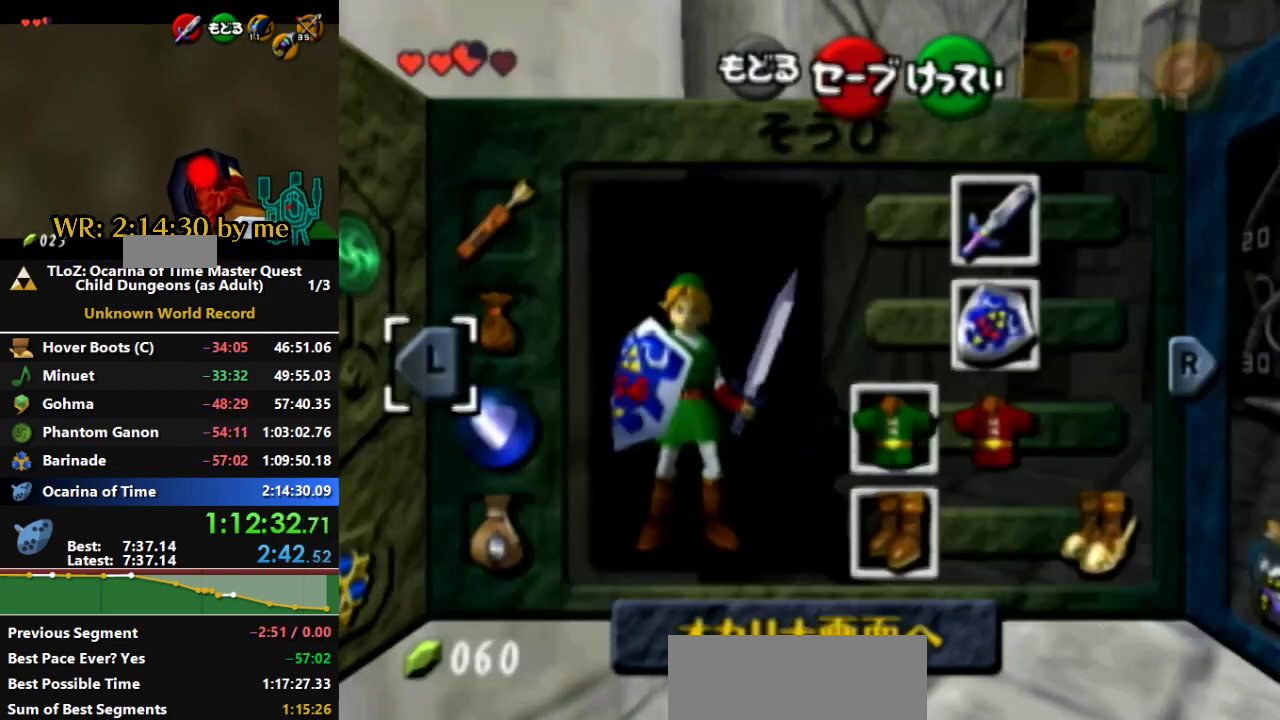
{"buttons": ["R1"], "left_stick": "center", "right_stick": "center", "events": []}
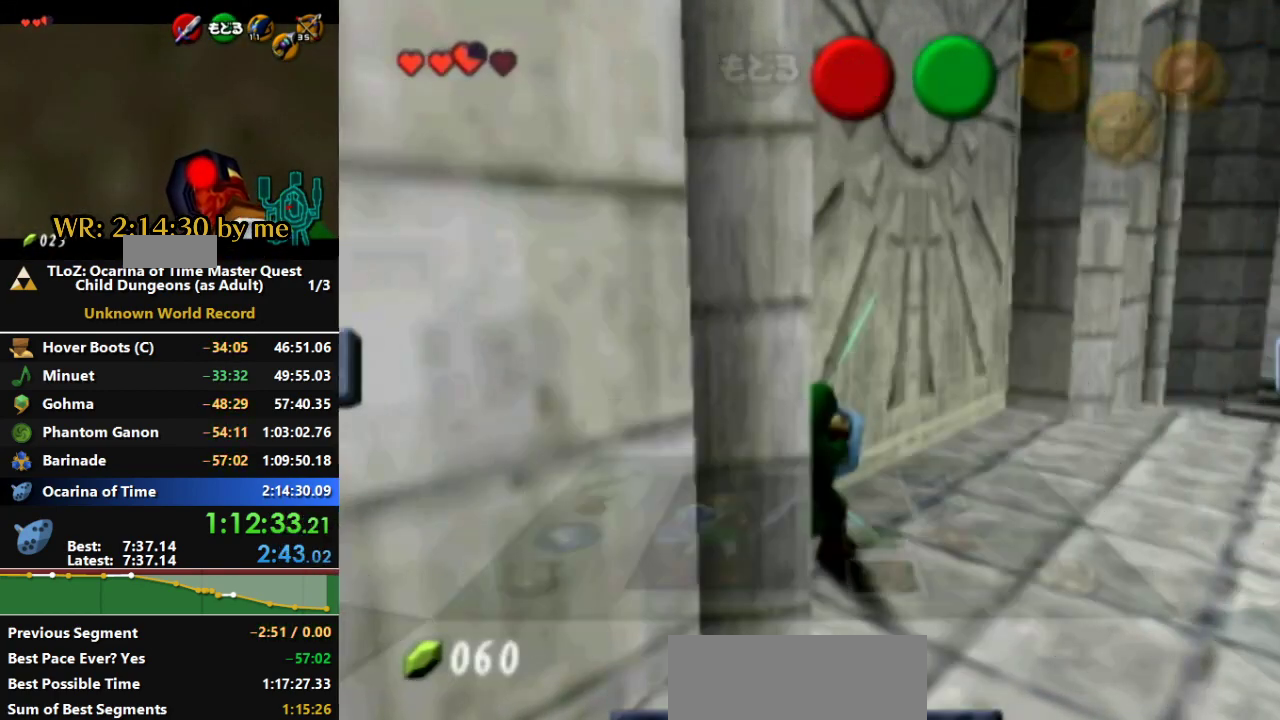
{"buttons": ["R1"], "left_stick": "right", "right_stick": "center", "events": [[100, "left_stick", "right"]]}
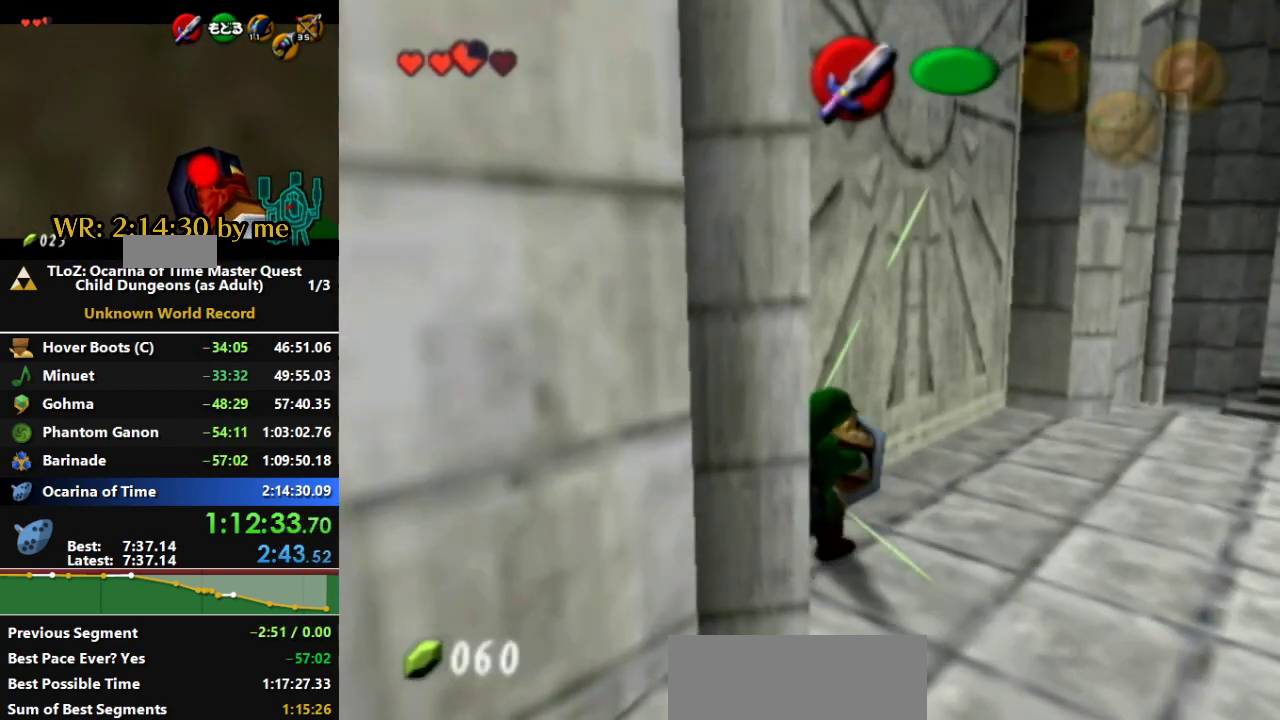
{"buttons": ["R1"], "left_stick": "right", "right_stick": "center", "events": []}
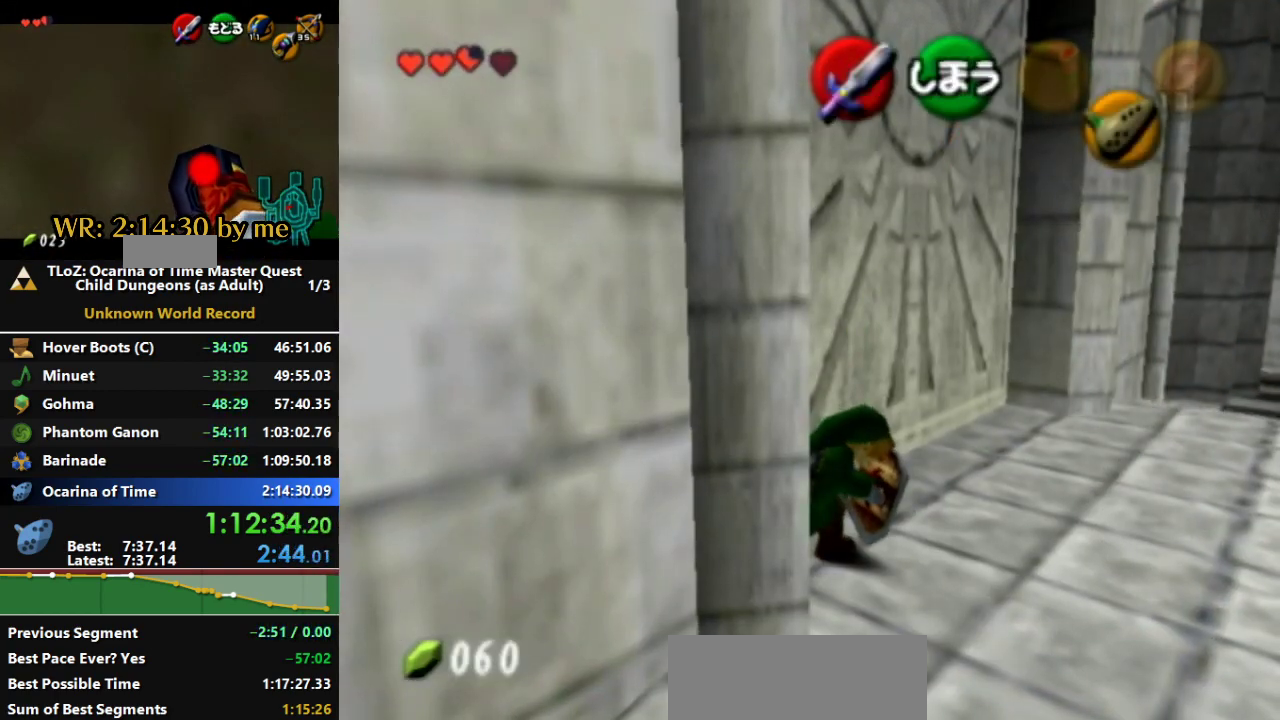
{"buttons": ["R1"], "left_stick": "left", "right_stick": "center", "events": [[233, "B", "down"], [300, "left_stick", "up-left"], [367, "left_stick", "left"], [433, "B", "up"]]}
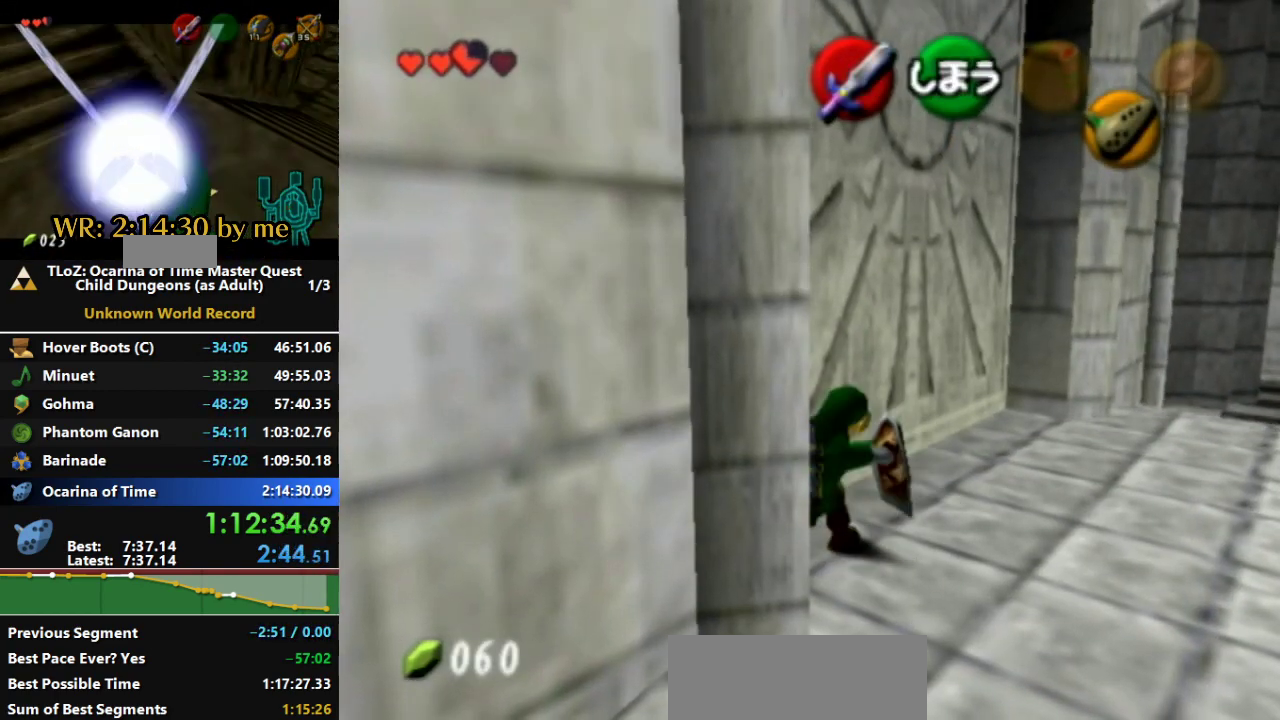
{"buttons": ["R1"], "left_stick": "left", "right_stick": "center", "events": []}
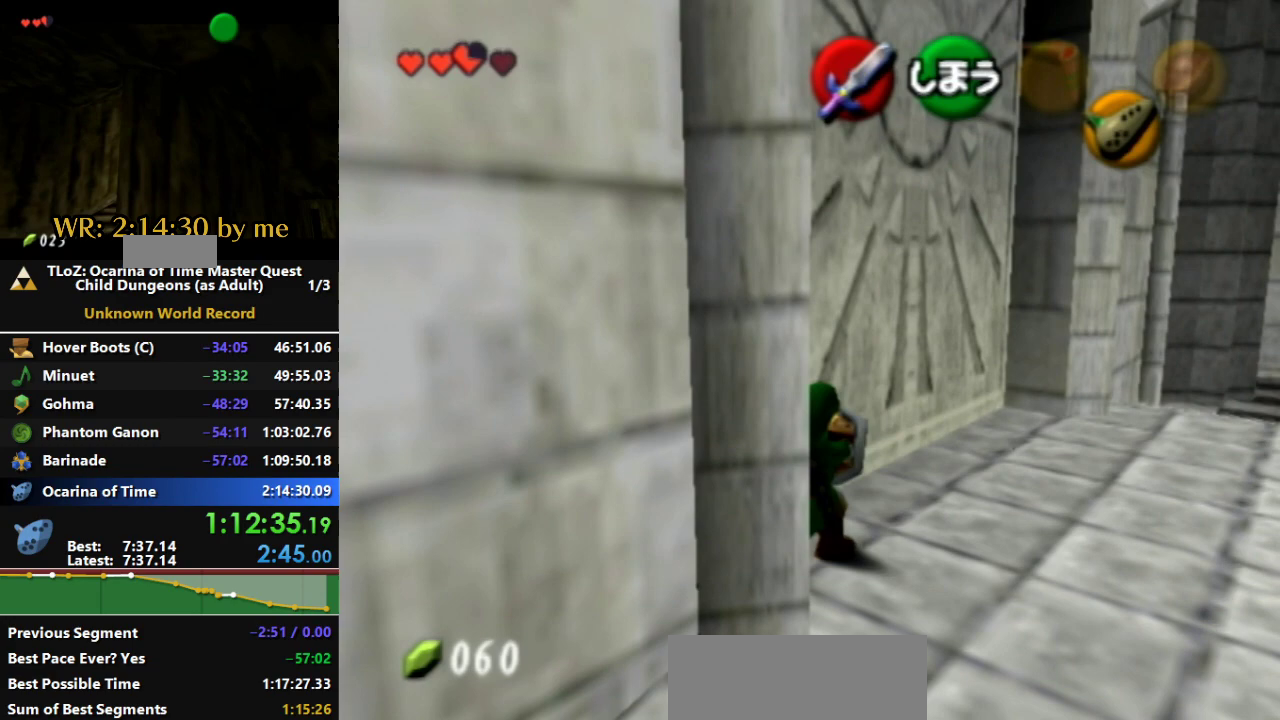
{"buttons": ["R1"], "left_stick": "center", "right_stick": "center", "events": [[400, "left_stick", "center"]]}
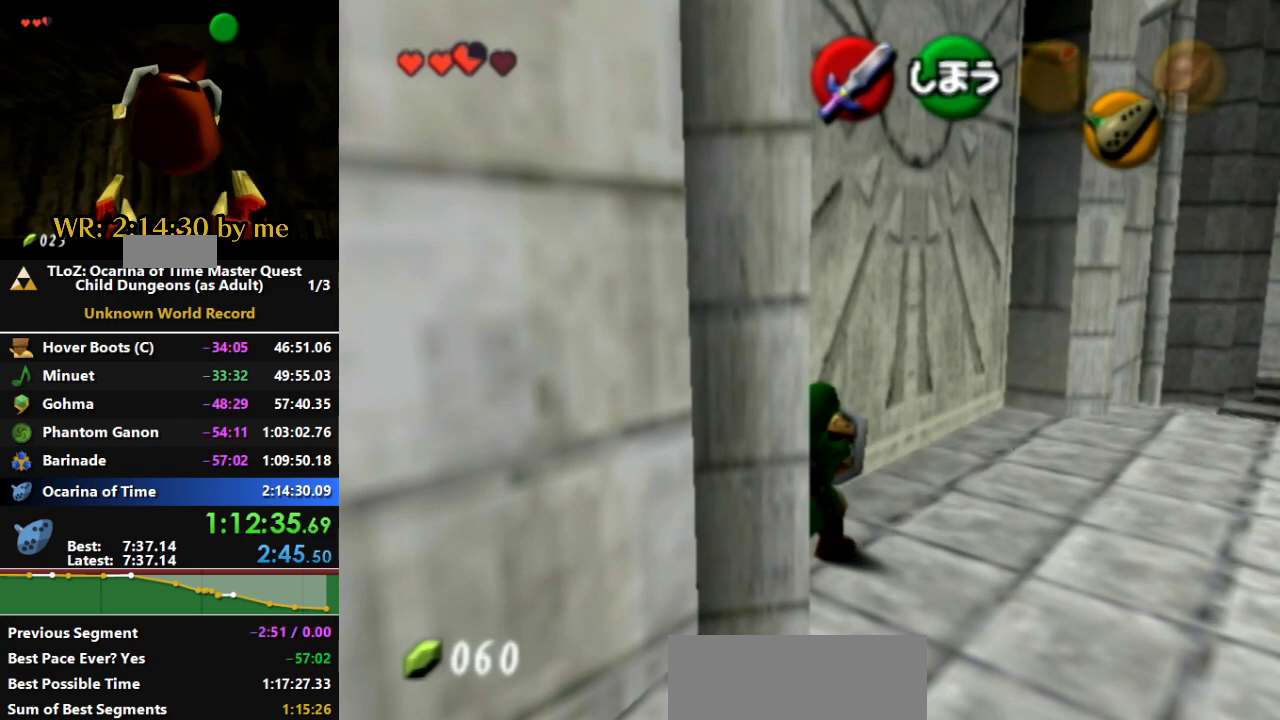
{"buttons": ["R1"], "left_stick": "center", "right_stick": "center", "events": []}
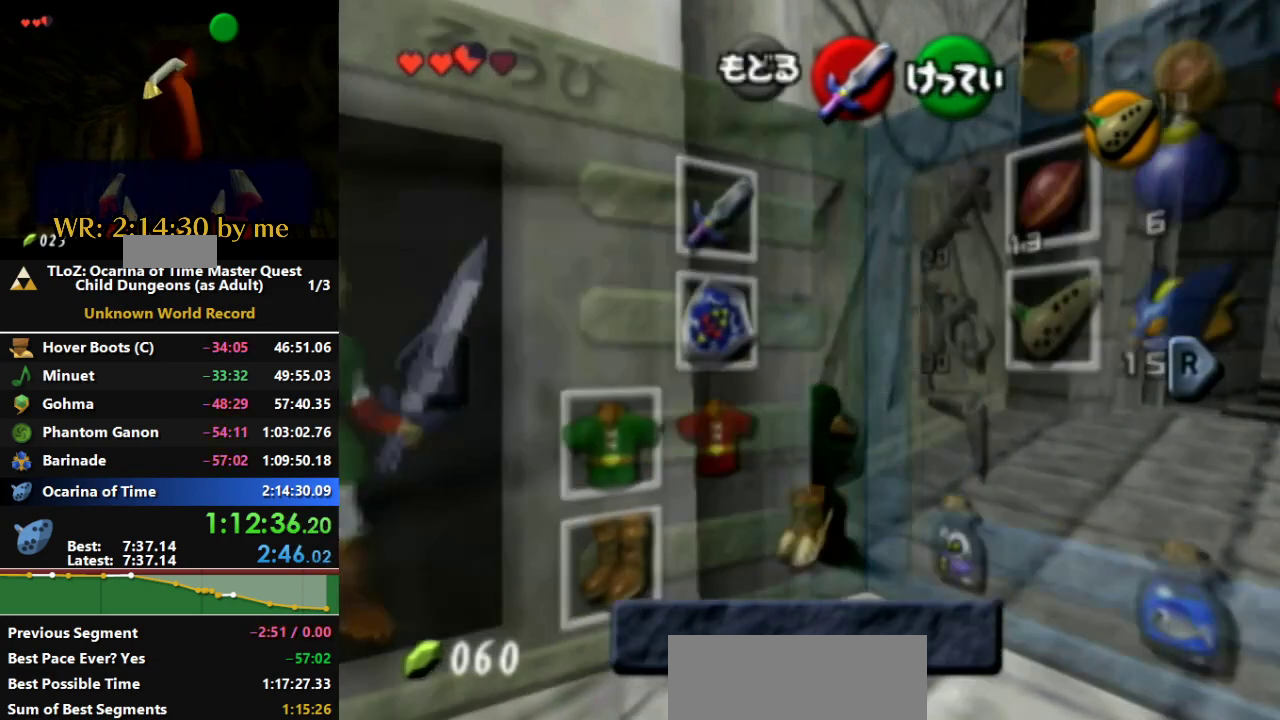
{"buttons": ["R1"], "left_stick": "right", "right_stick": "center", "events": [[500, "left_stick", "right"]]}